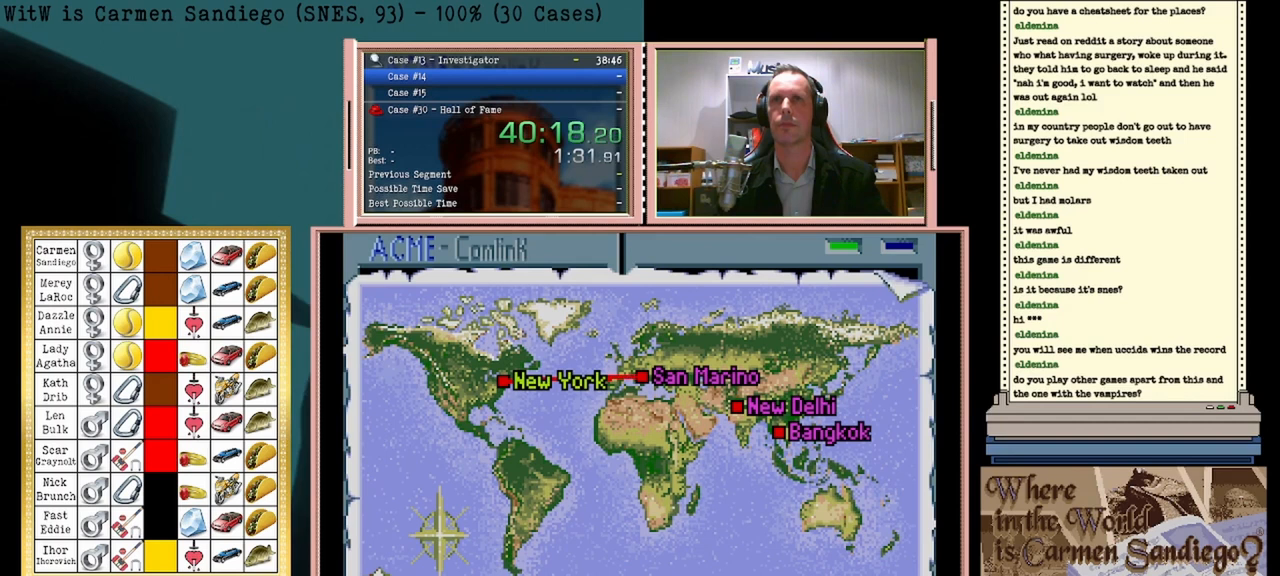
Gameplay with a controller (Nintendo layout); each line is a JSON object with the inputs held at the frame after it. "events" lists button and stick changes between this image and that frame as [ms after this image, input, new state], when the widget could be followed in between. Not read: L2 L3 R2 R3 left_stick right_stick.
{"buttons": ["A"], "events": []}
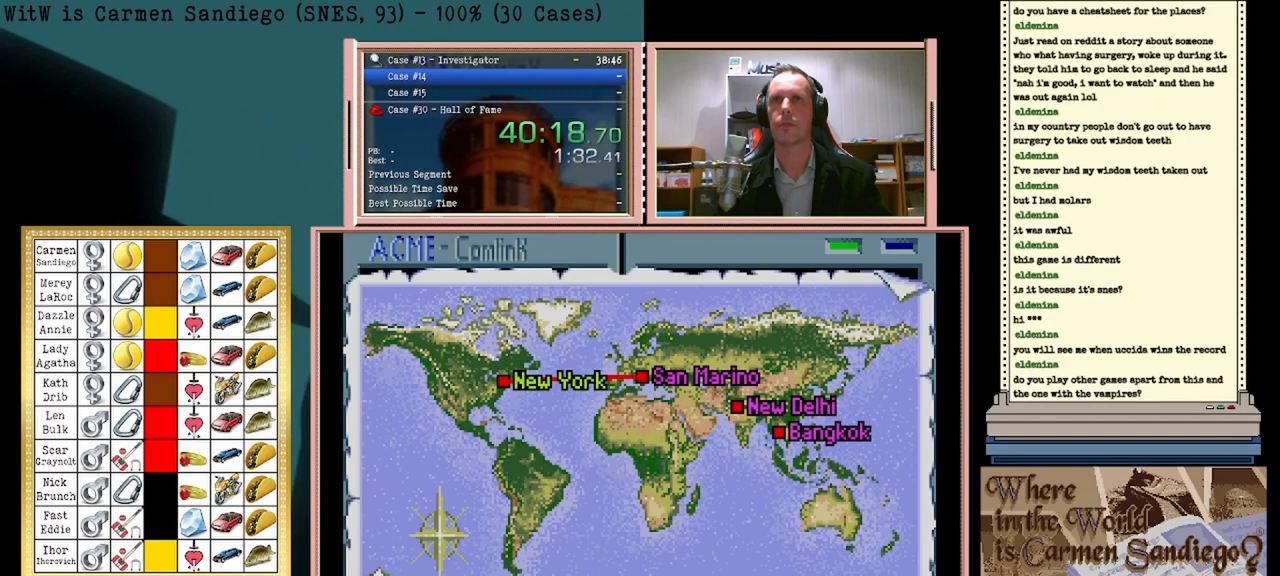
{"buttons": ["A"], "events": []}
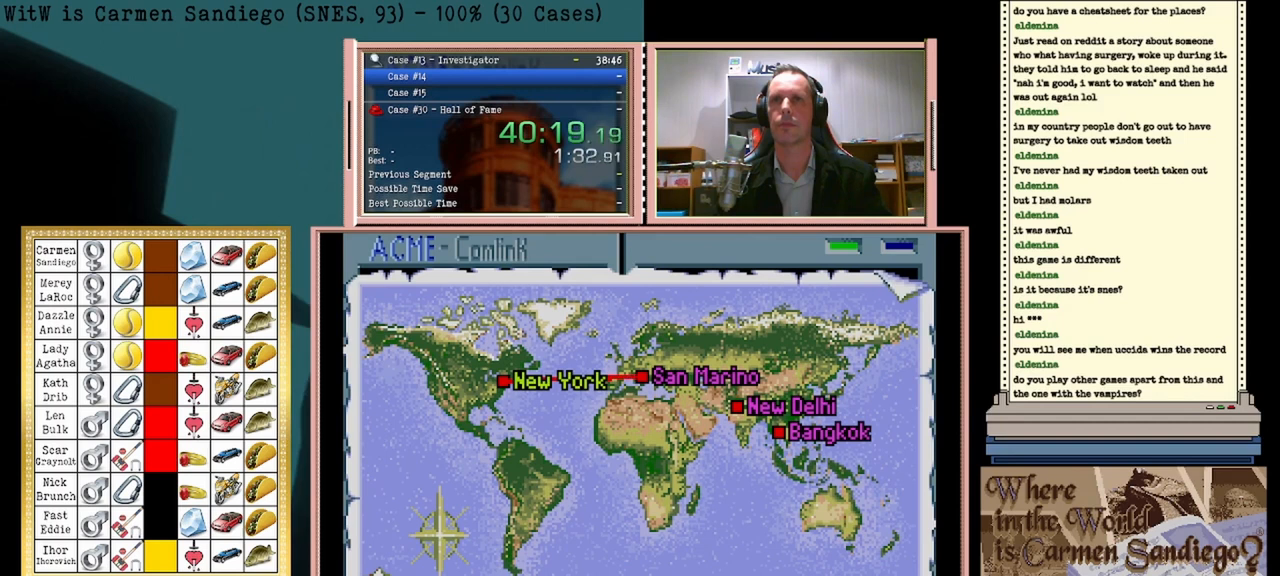
{"buttons": ["A"], "events": []}
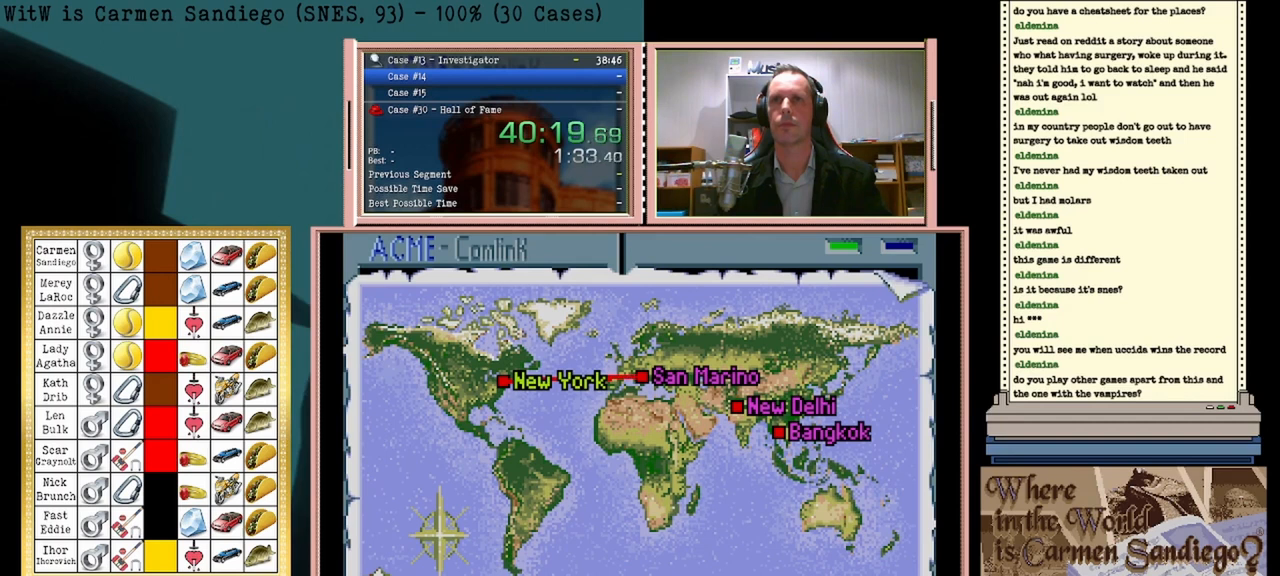
{"buttons": ["A"], "events": []}
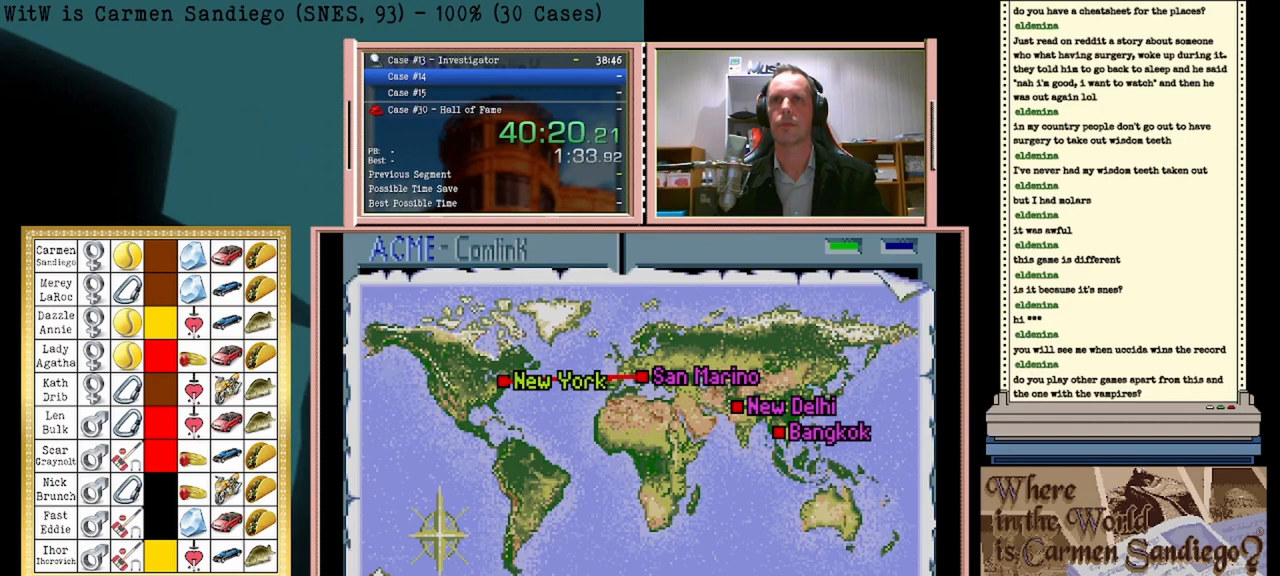
{"buttons": ["A"], "events": []}
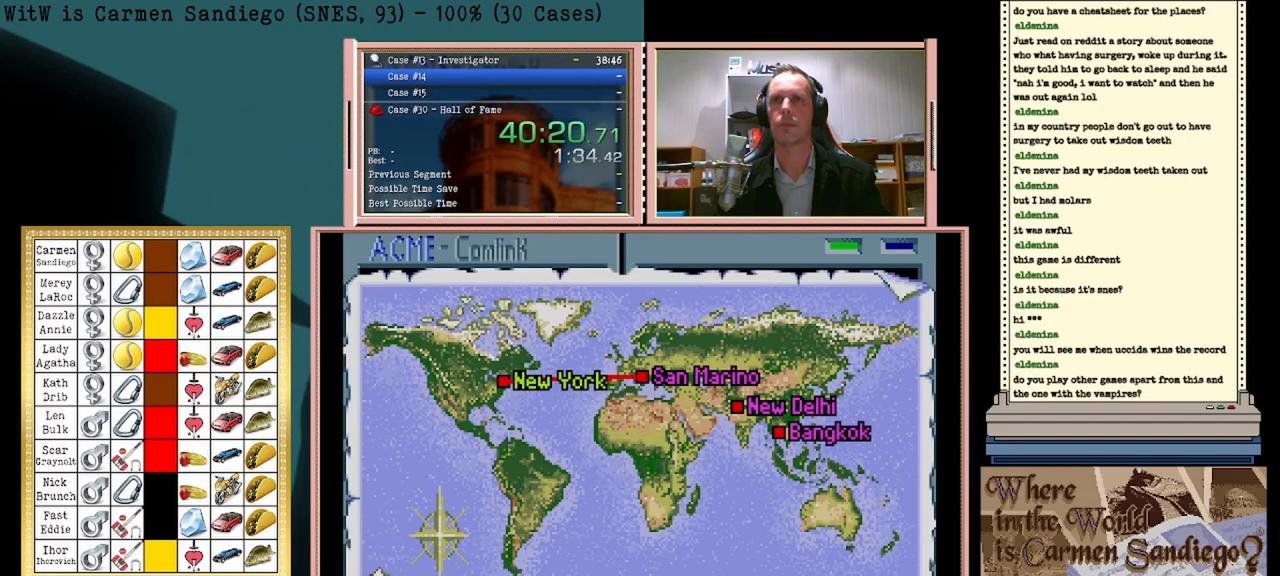
{"buttons": [], "events": [[167, "A", "up"], [375, "A", "down"], [500, "A", "up"]]}
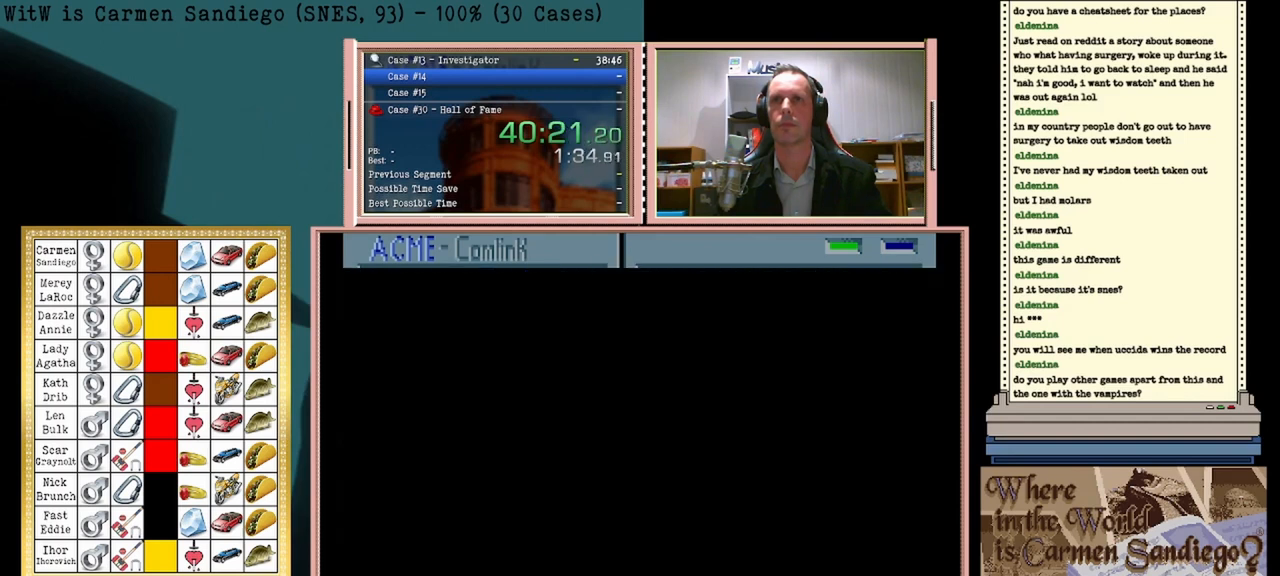
{"buttons": [], "events": []}
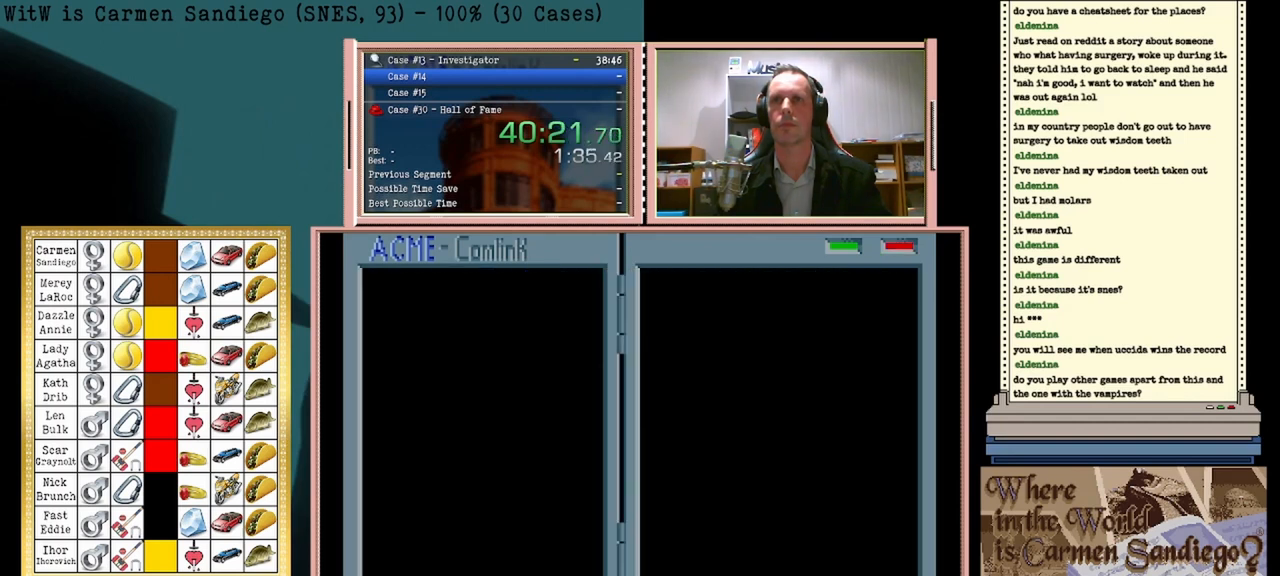
{"buttons": [], "events": []}
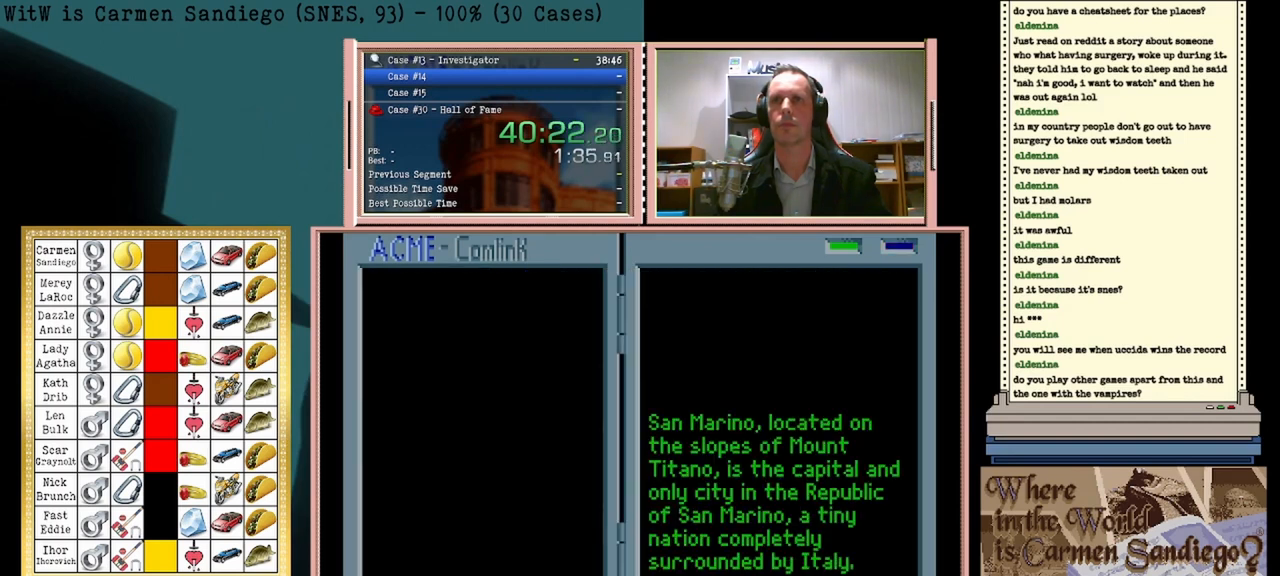
{"buttons": ["A"], "events": [[167, "A", "down"]]}
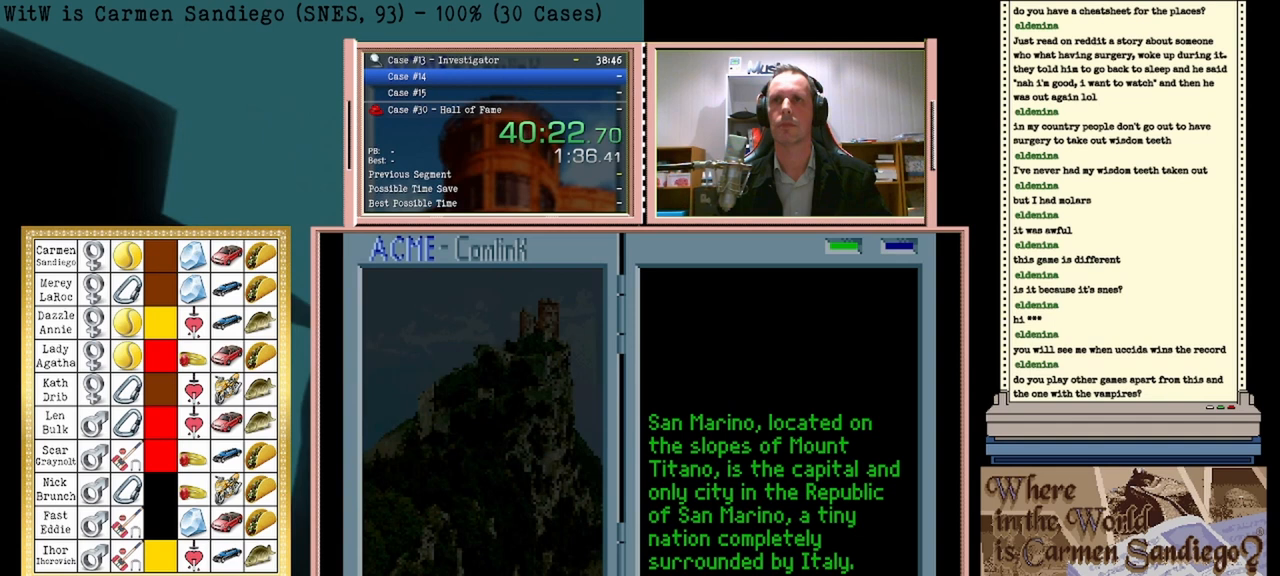
{"buttons": ["A"], "events": []}
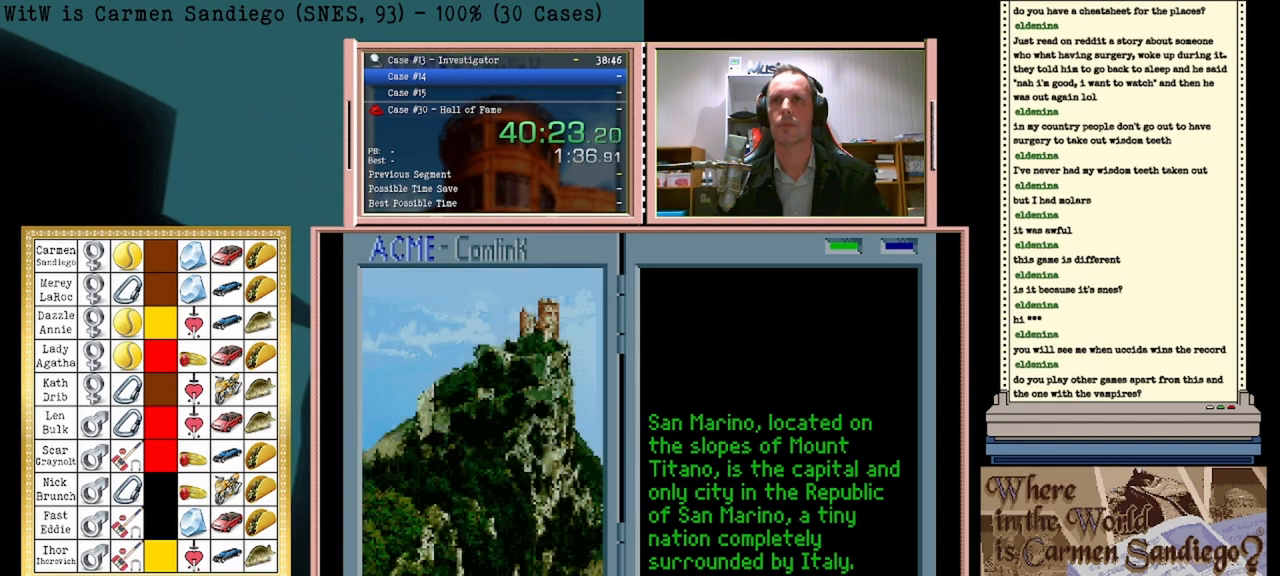
{"buttons": ["A"], "events": []}
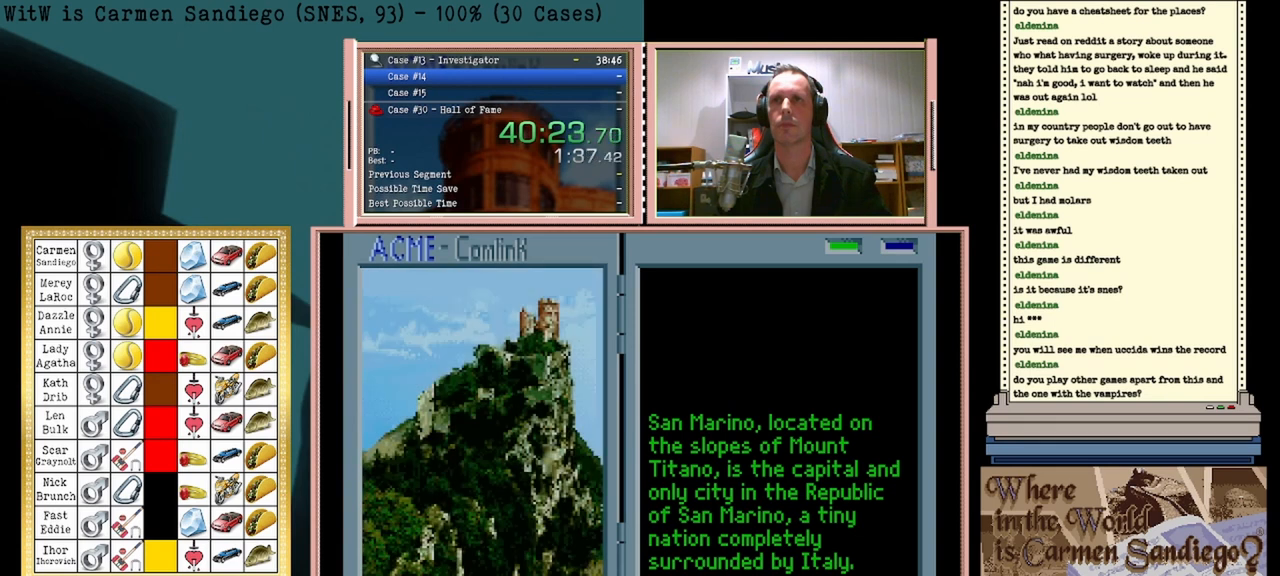
{"buttons": ["A"], "events": []}
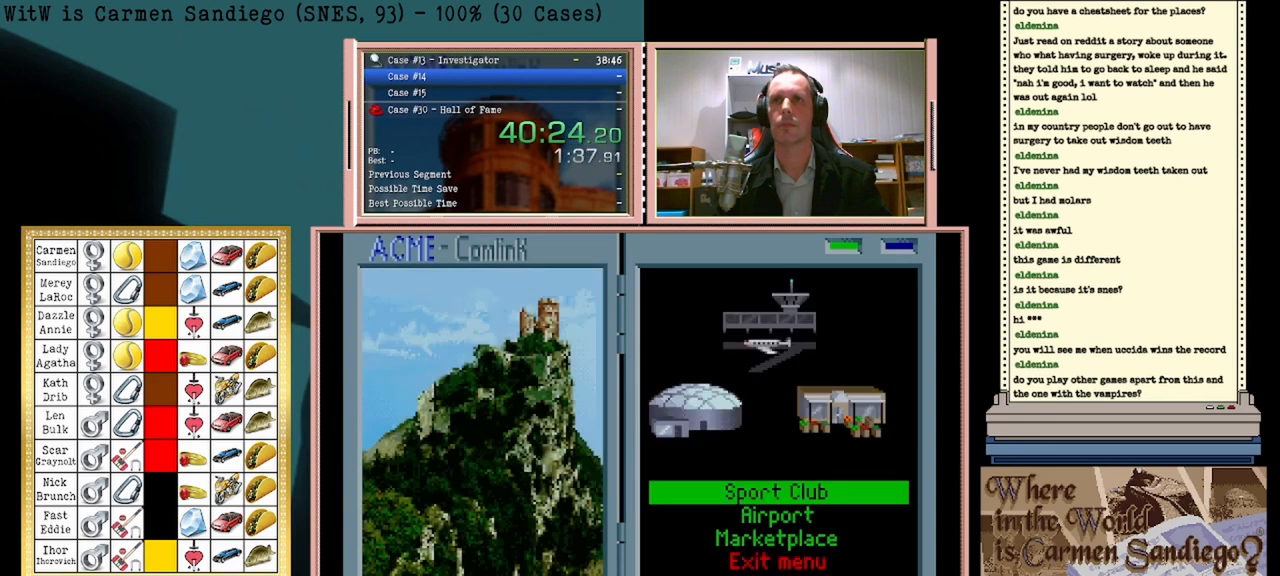
{"buttons": ["A"], "events": []}
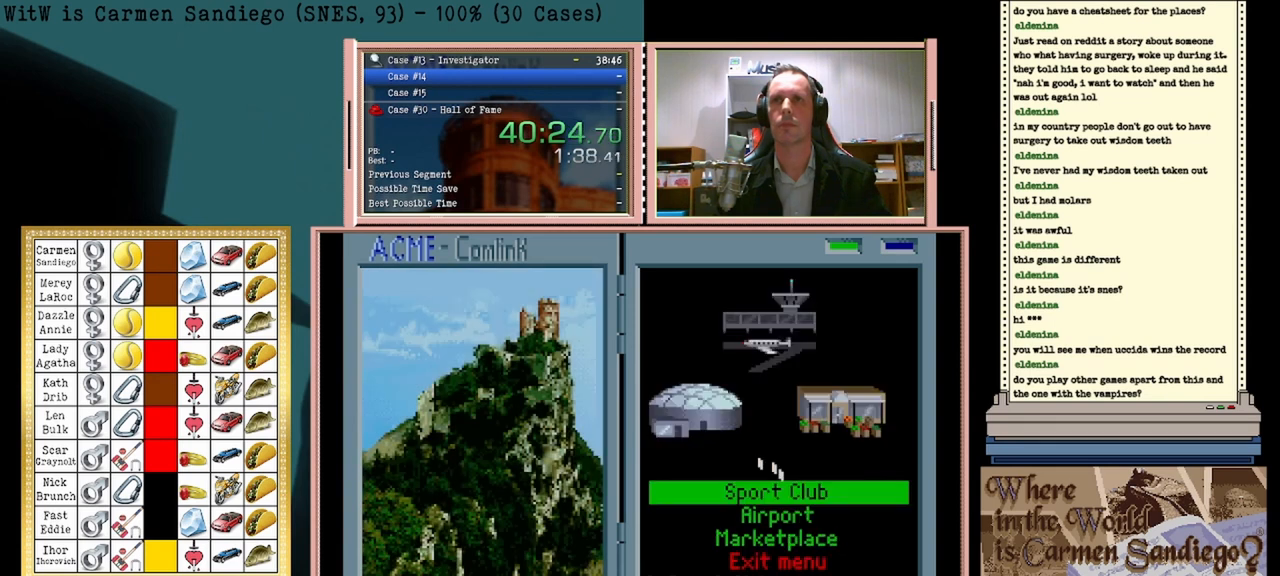
{"buttons": ["A"], "events": []}
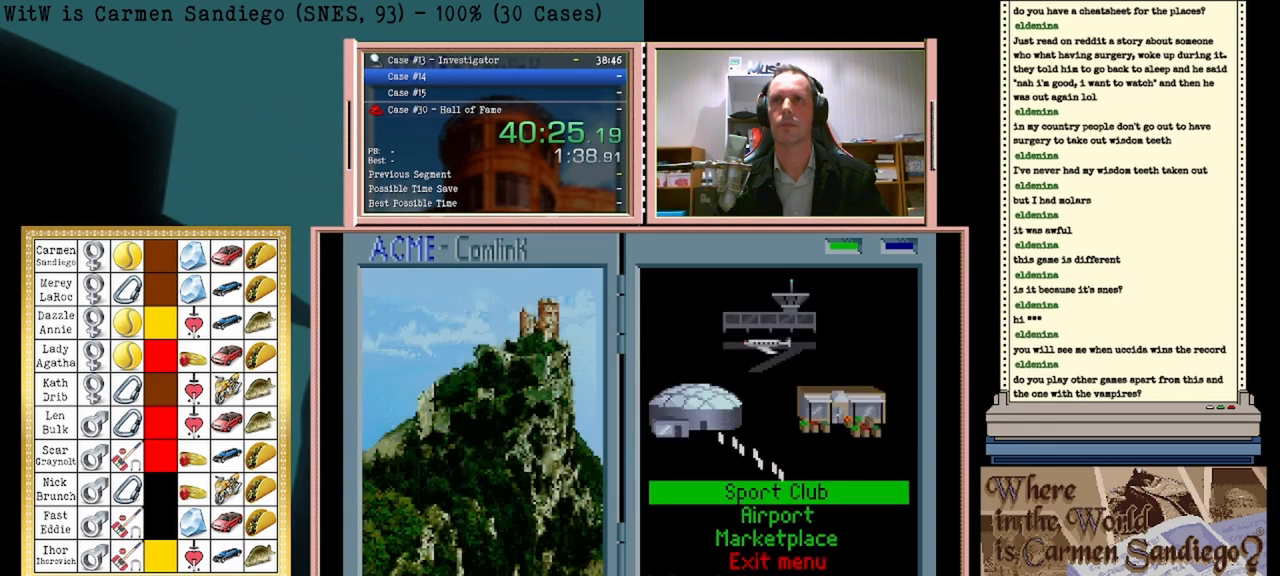
{"buttons": ["A"], "events": []}
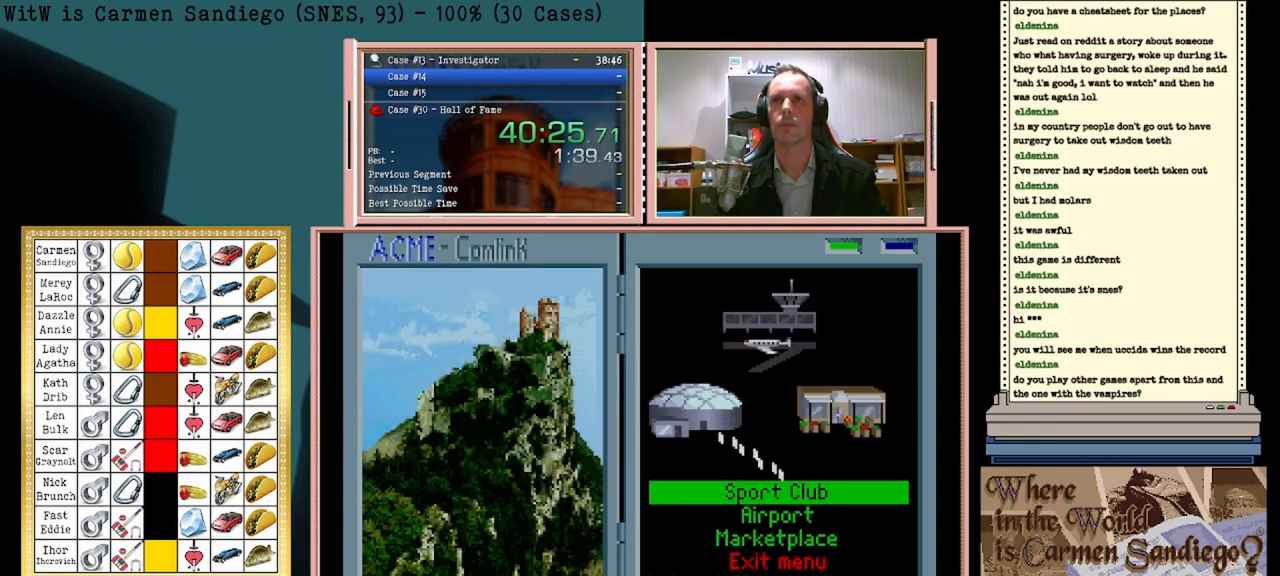
{"buttons": ["A"], "events": []}
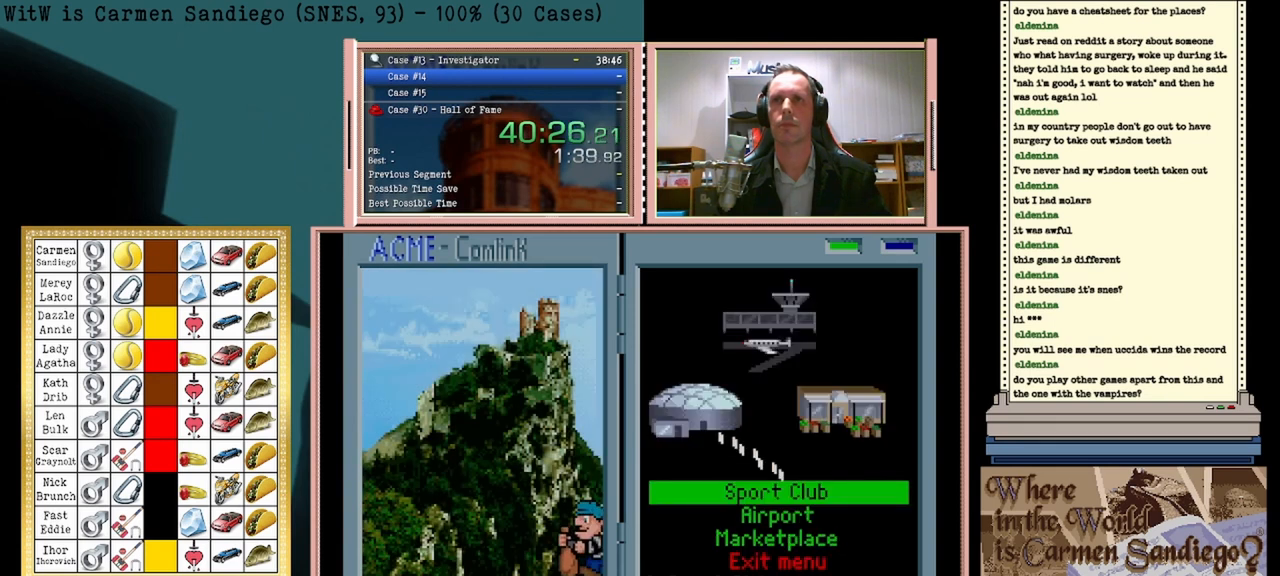
{"buttons": ["A"], "events": []}
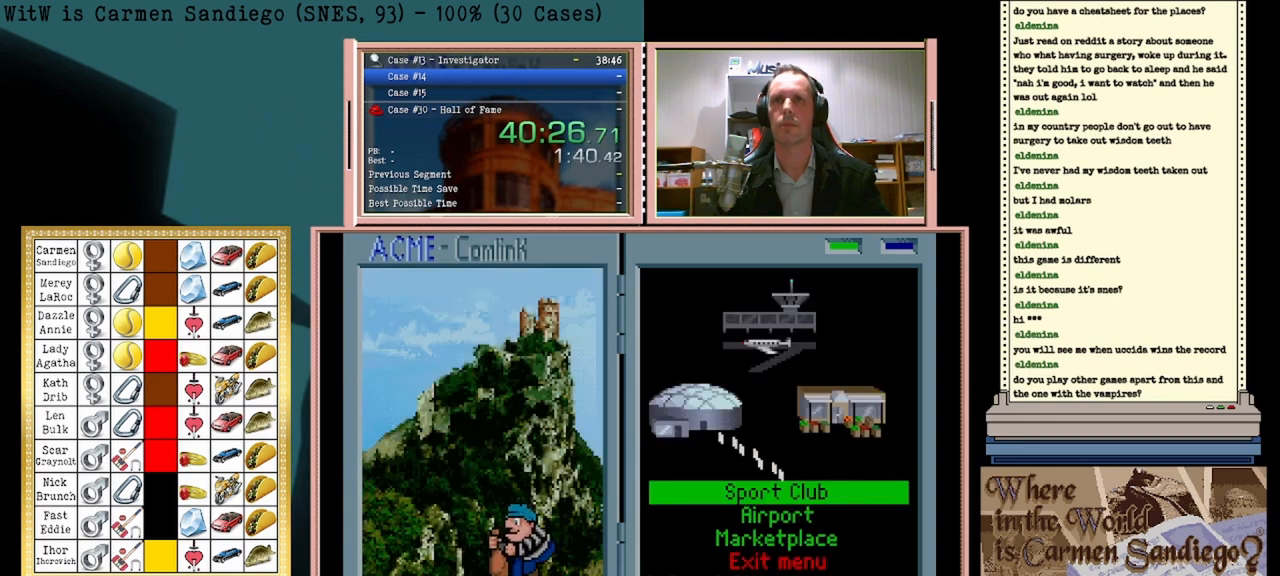
{"buttons": ["A"], "events": []}
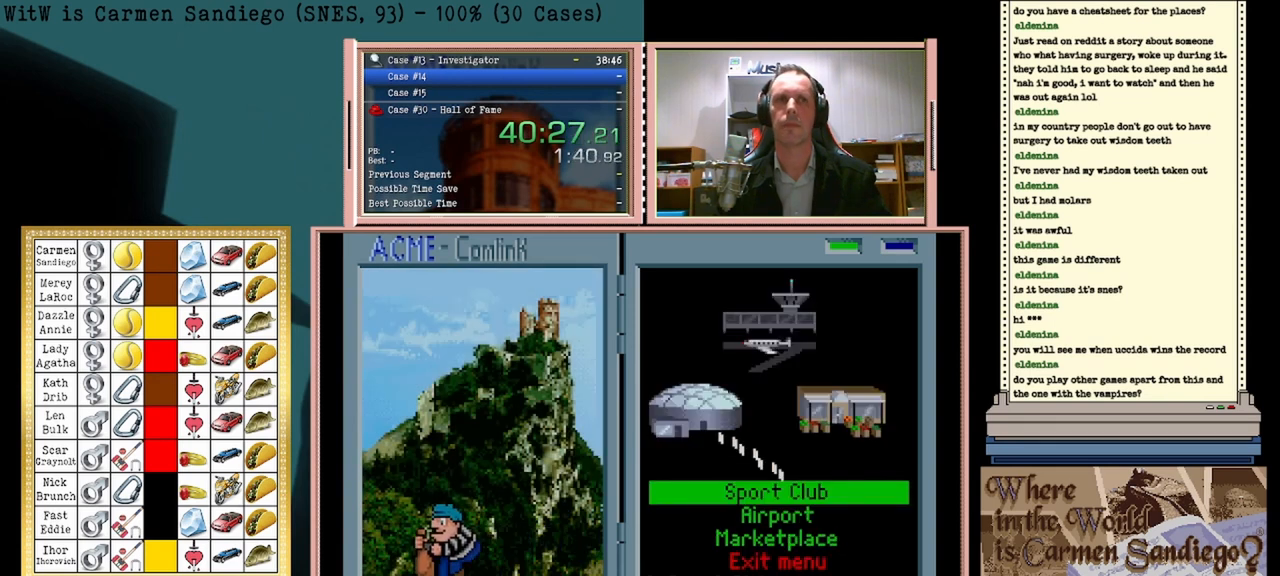
{"buttons": ["A"], "events": []}
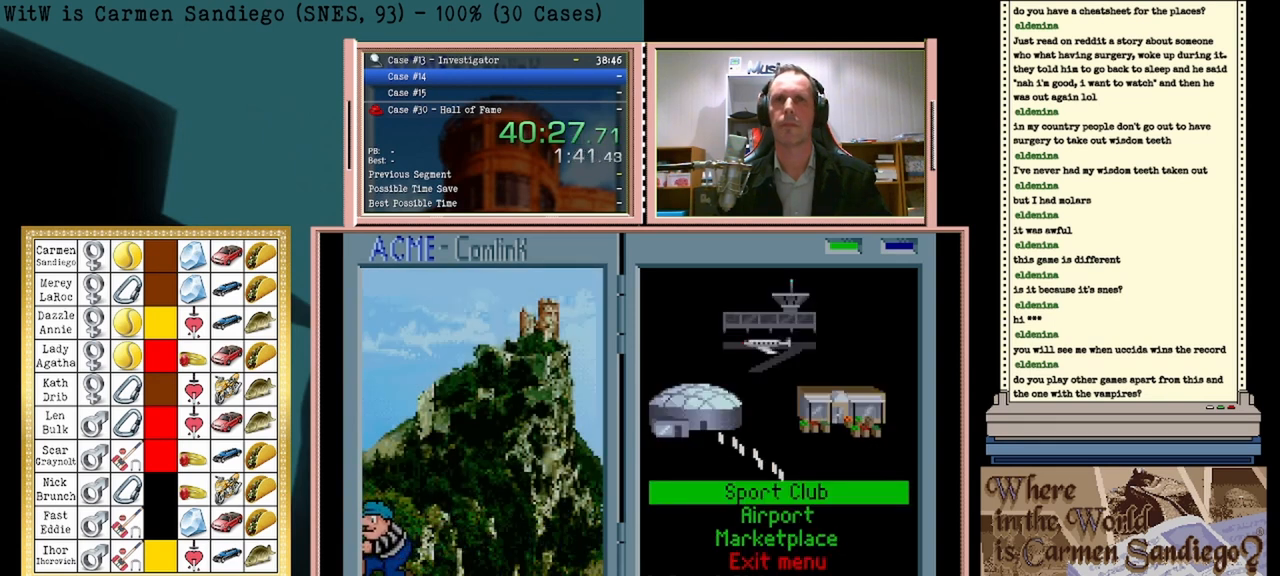
{"buttons": ["A"], "events": []}
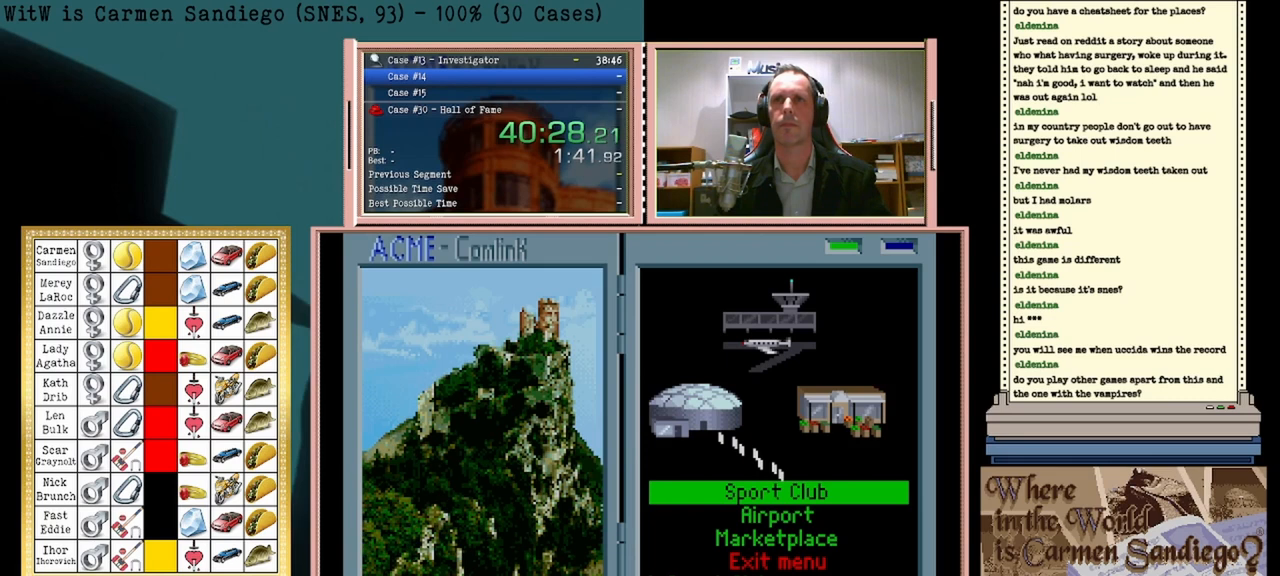
{"buttons": [], "events": [[292, "A", "up"]]}
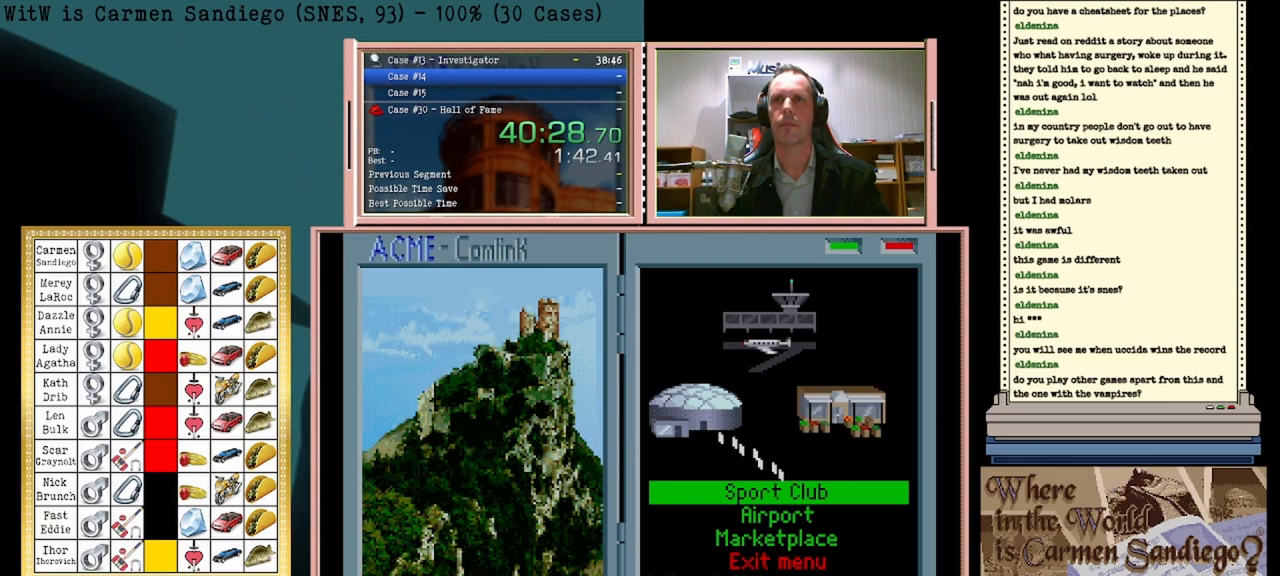
{"buttons": [], "events": []}
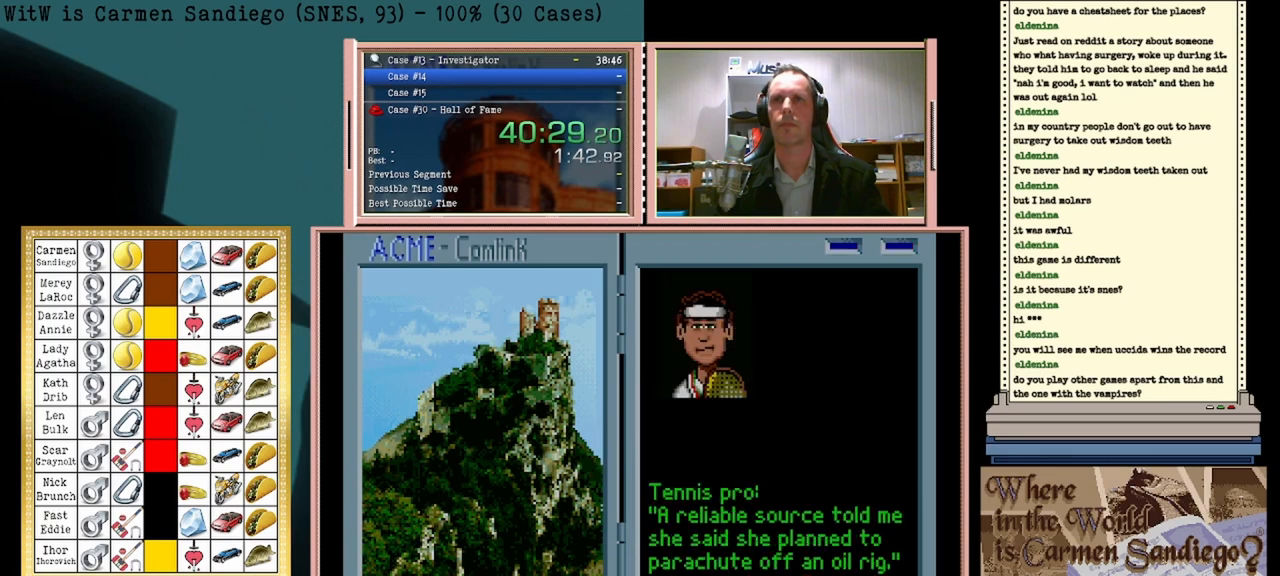
{"buttons": [], "events": [[167, "DPAD_LEFT", "down"], [333, "DPAD_LEFT", "up"]]}
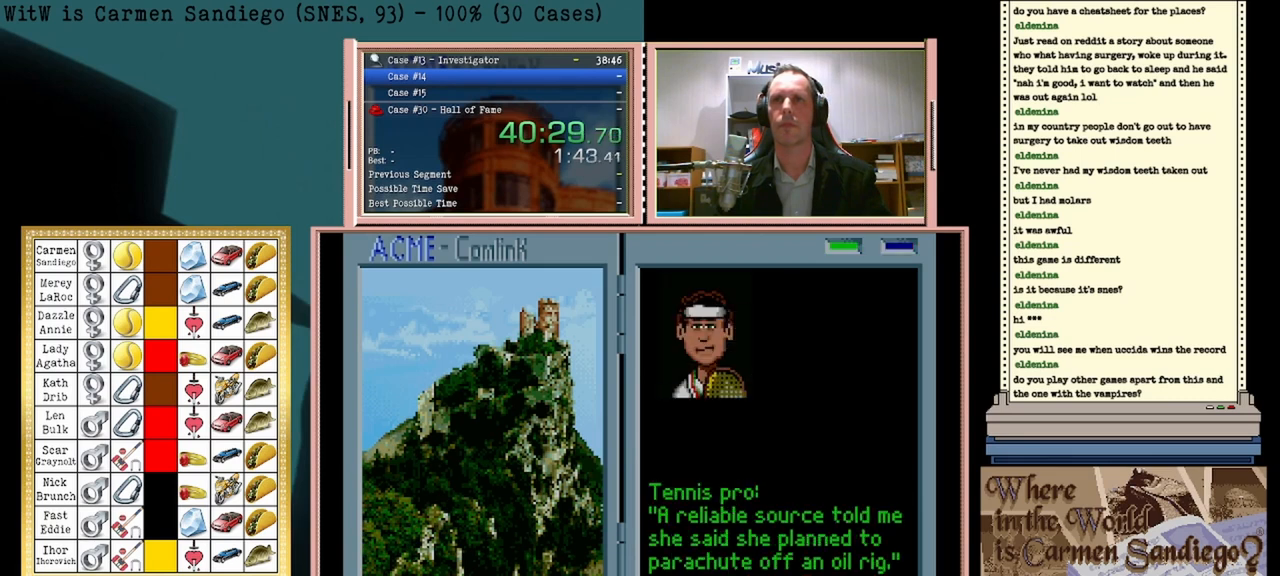
{"buttons": [], "events": [[167, "A", "down"], [333, "A", "up"]]}
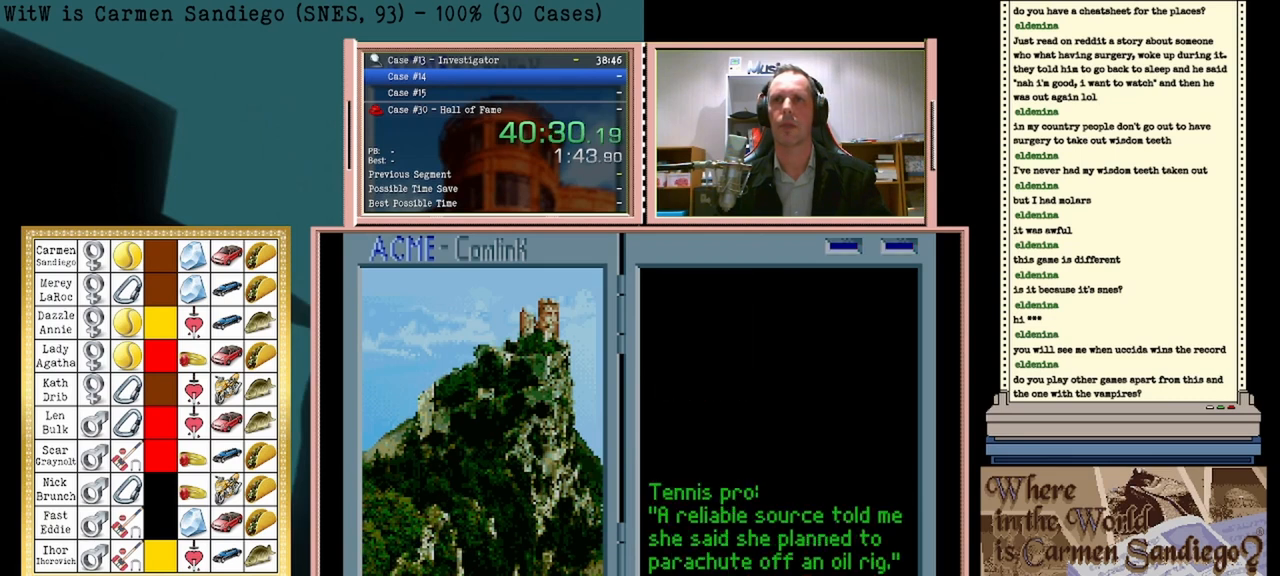
{"buttons": [], "events": []}
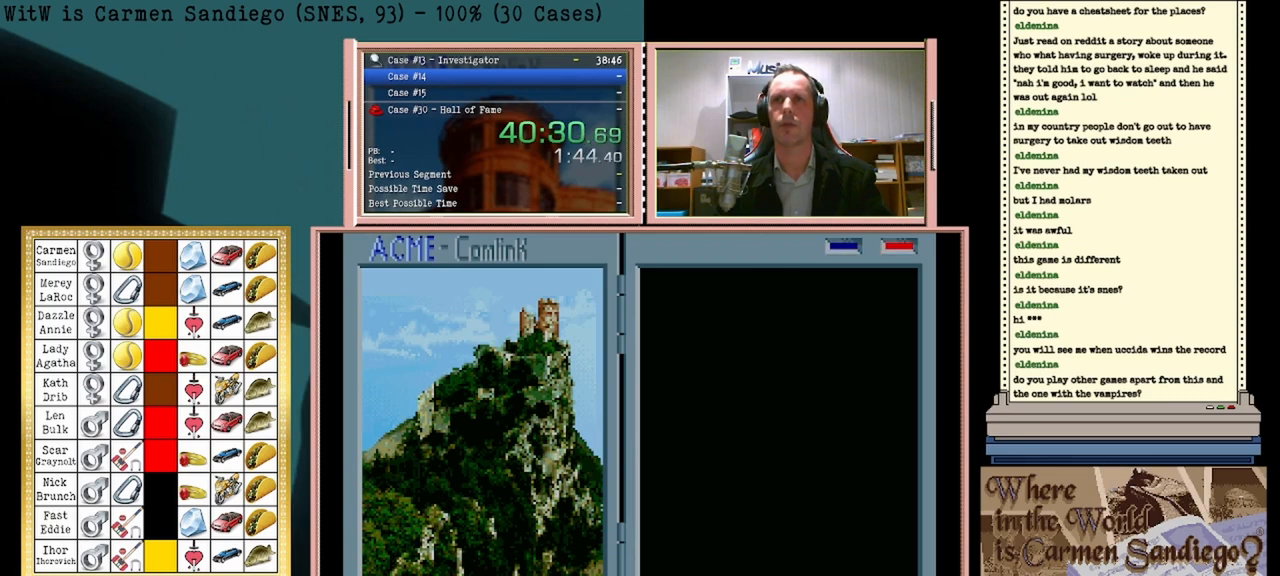
{"buttons": [], "events": []}
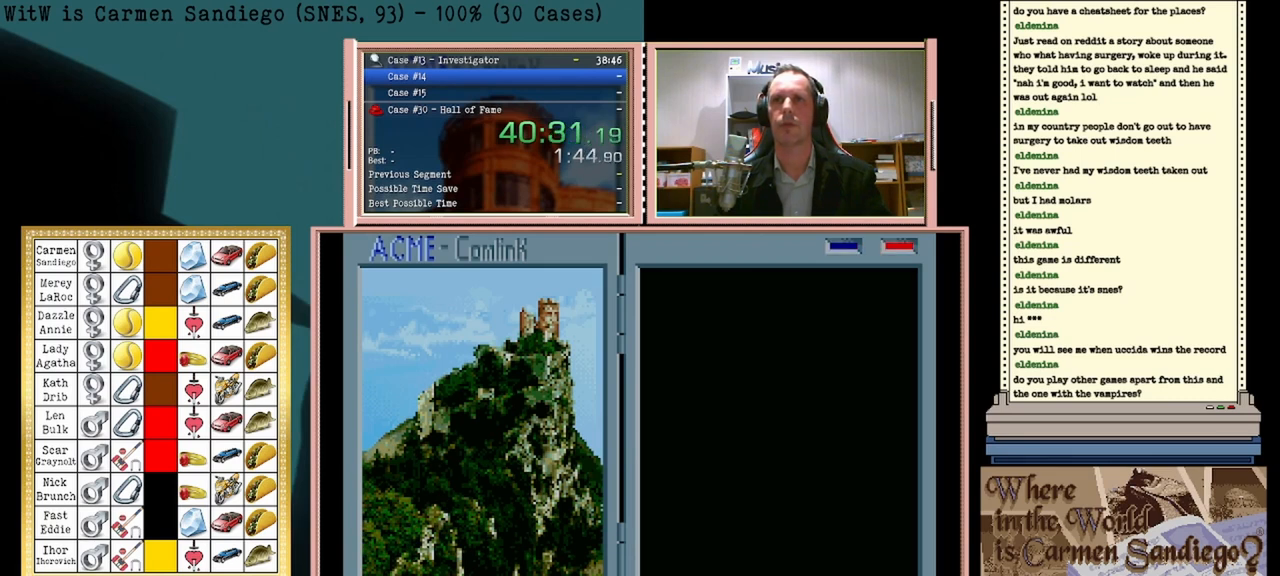
{"buttons": [], "events": []}
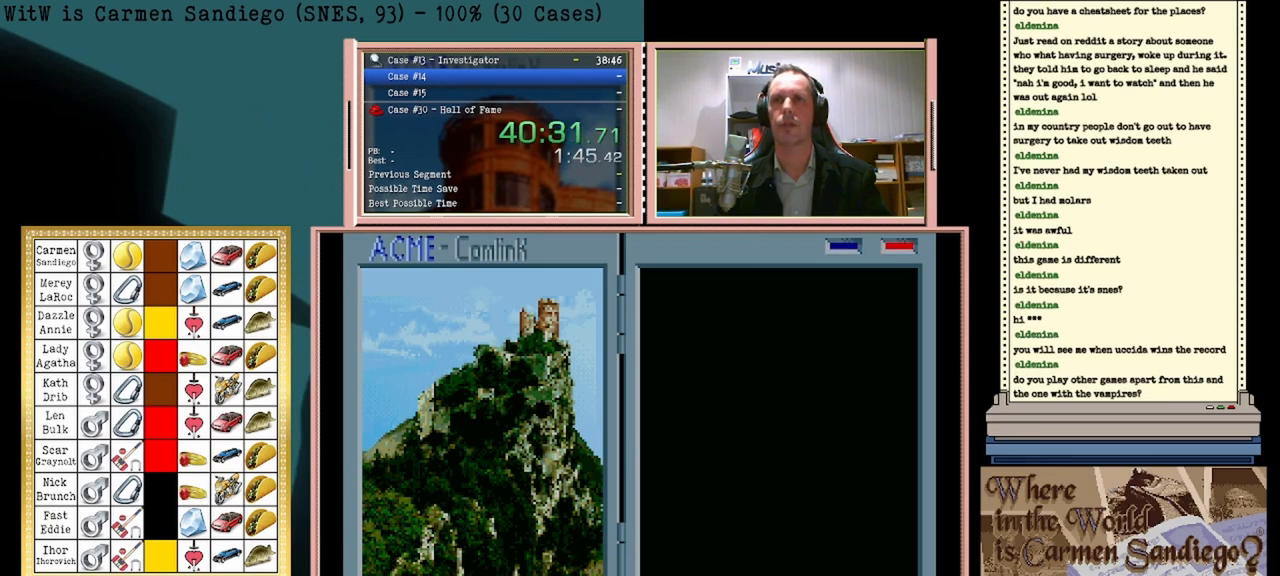
{"buttons": [], "events": []}
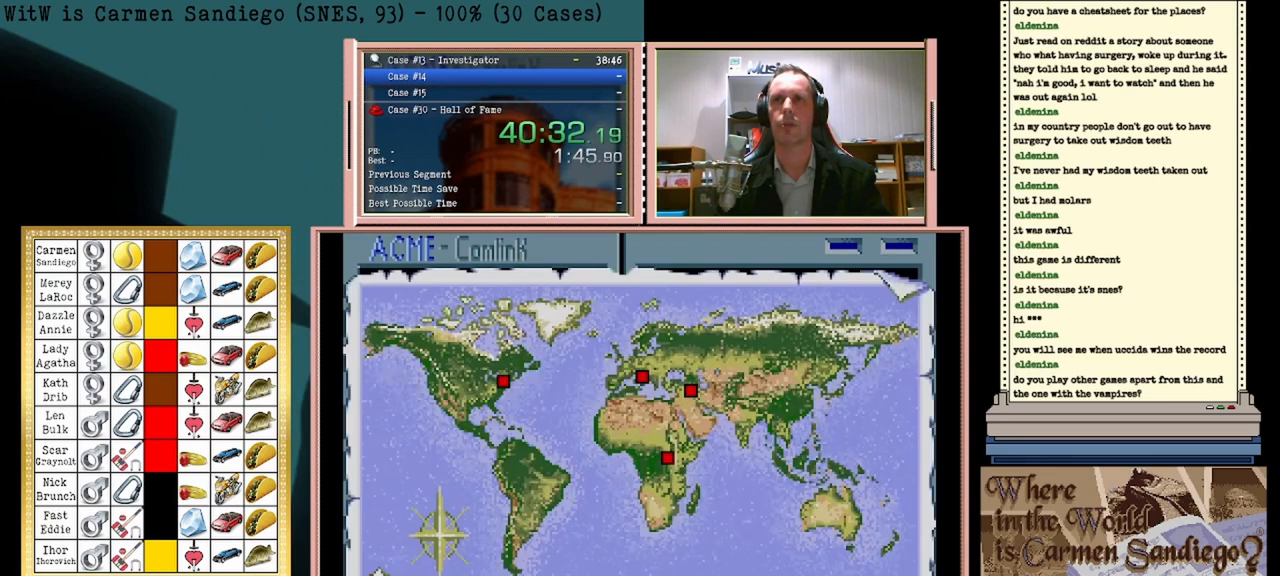
{"buttons": [], "events": []}
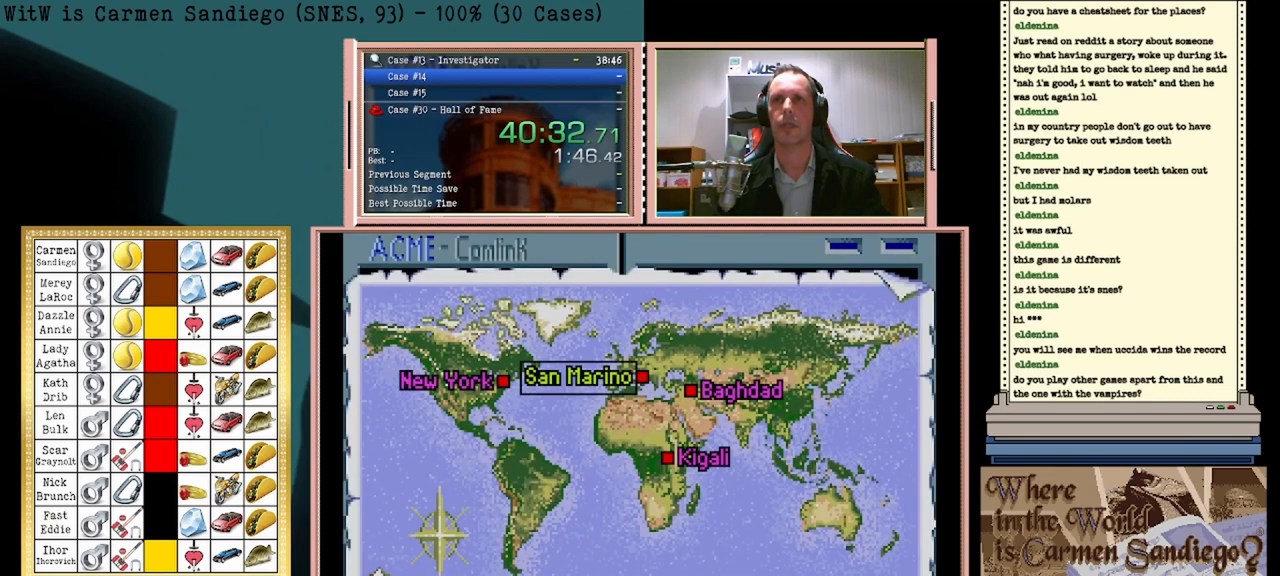
{"buttons": [], "events": []}